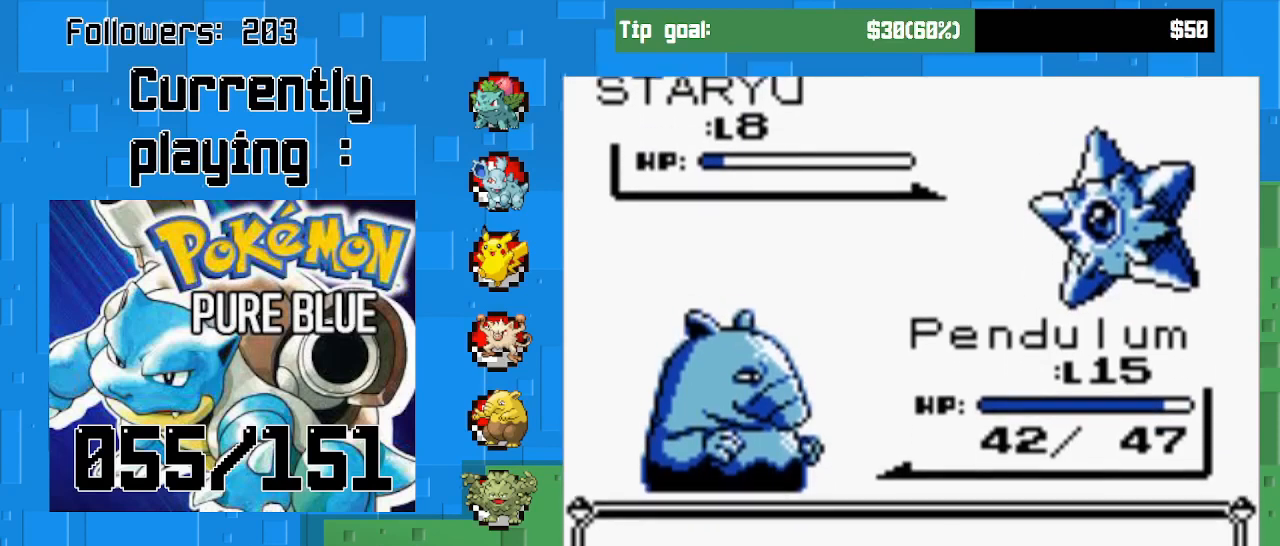
Gameplay with a controller (PlayStation layout); each line is a JSON object with the inputs held at the frame after it. "events" lists button and stick changes between this image and that frame as [ms after this image, input, new state], when the widget could be followed in between. Not read: L3 R3.
{"buttons": [], "left_stick": "center", "right_stick": "center", "events": [[100, "CIRCLE", "up"], [200, "CIRCLE", "down"], [333, "CIRCLE", "up"]]}
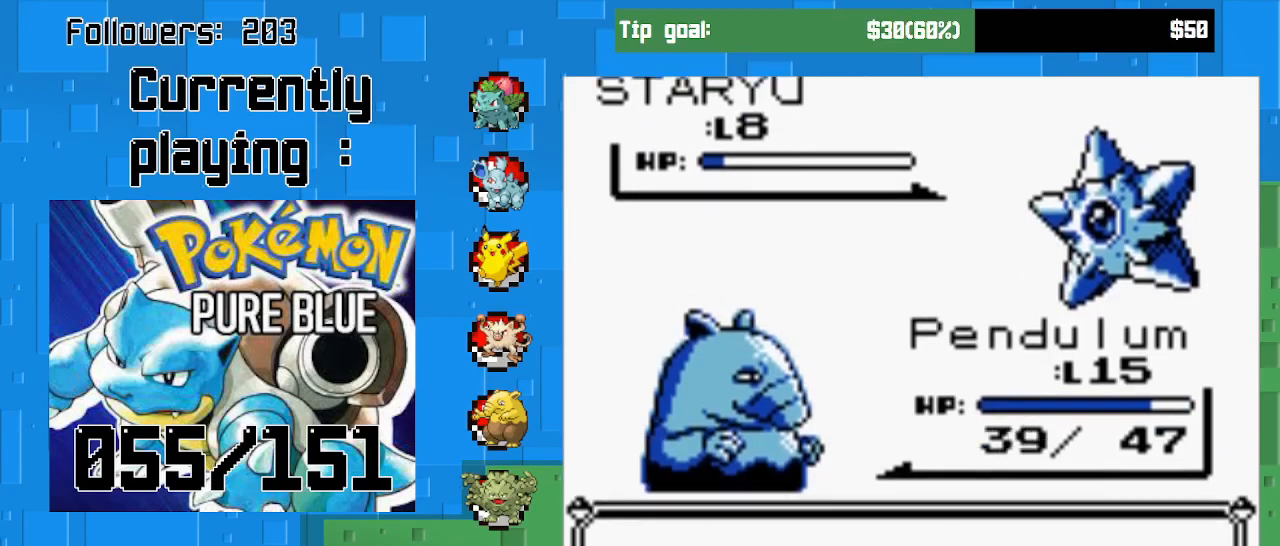
{"buttons": [], "left_stick": "center", "right_stick": "center", "events": [[133, "CIRCLE", "down"], [300, "CIRCLE", "up"], [367, "CIRCLE", "down"], [467, "CIRCLE", "up"]]}
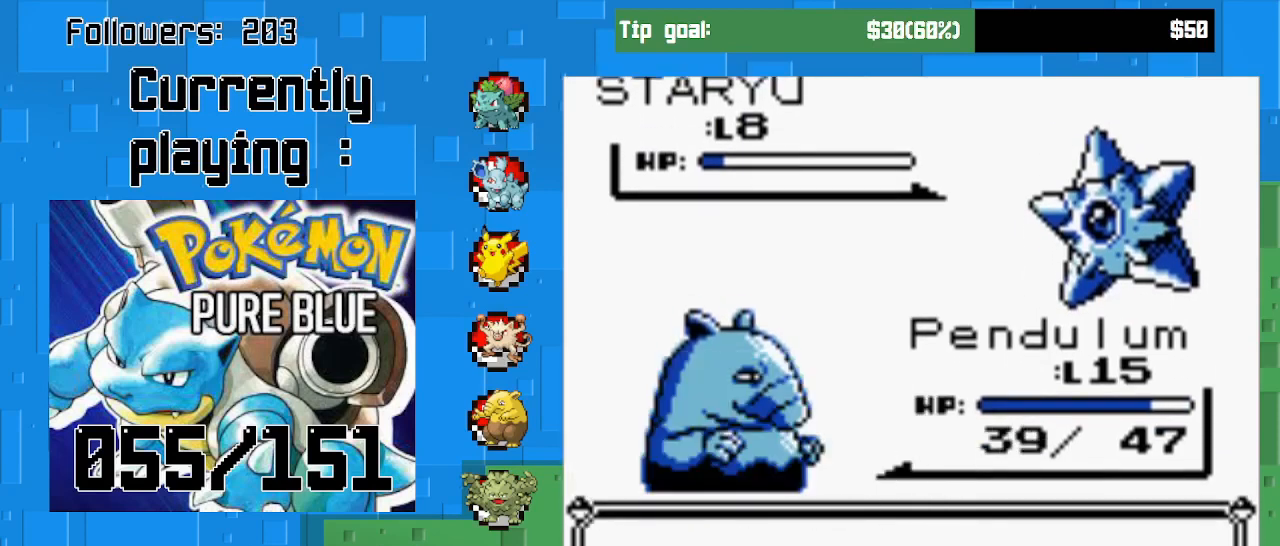
{"buttons": ["CIRCLE"], "left_stick": "center", "right_stick": "center", "events": [[67, "CIRCLE", "down"]]}
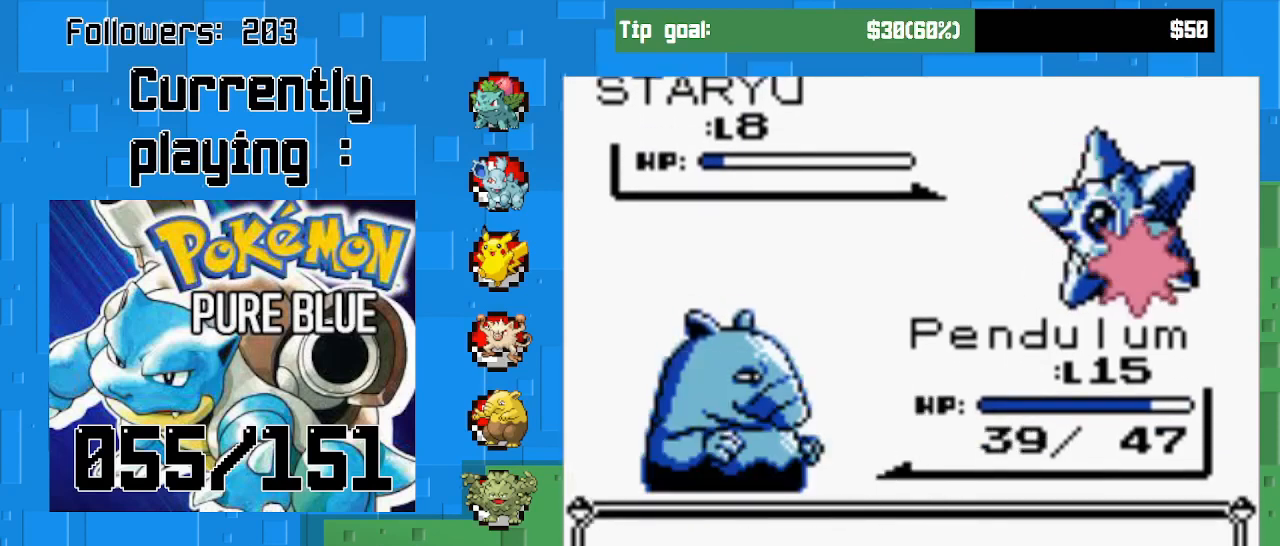
{"buttons": ["CIRCLE"], "left_stick": "center", "right_stick": "center", "events": [[133, "CIRCLE", "up"], [233, "CIRCLE", "down"]]}
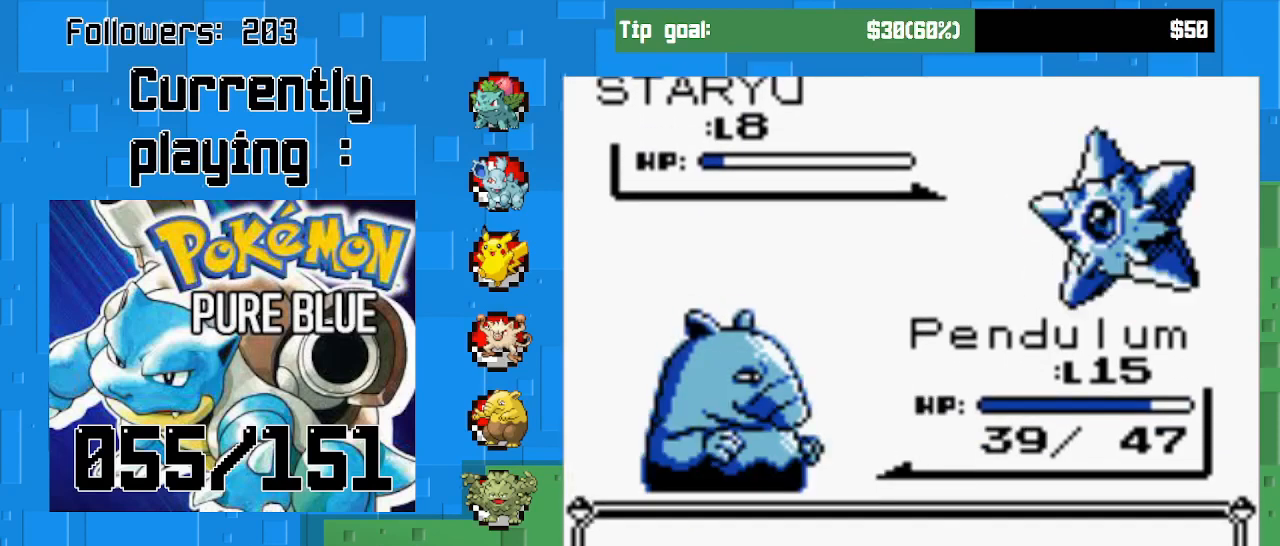
{"buttons": ["CIRCLE"], "left_stick": "center", "right_stick": "center", "events": []}
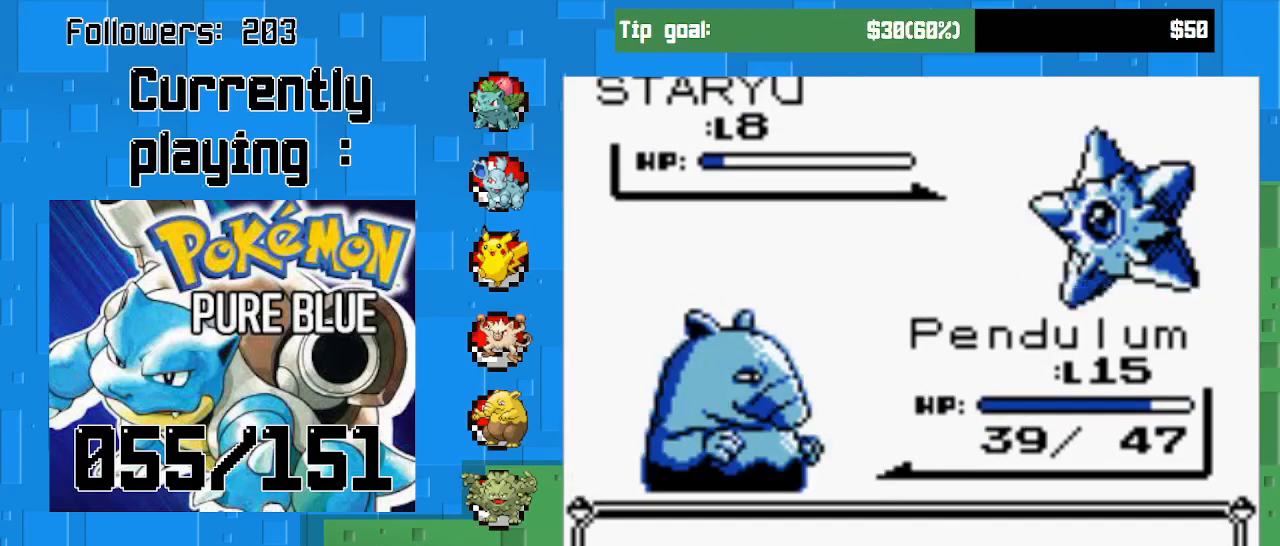
{"buttons": ["CIRCLE"], "left_stick": "center", "right_stick": "center", "events": []}
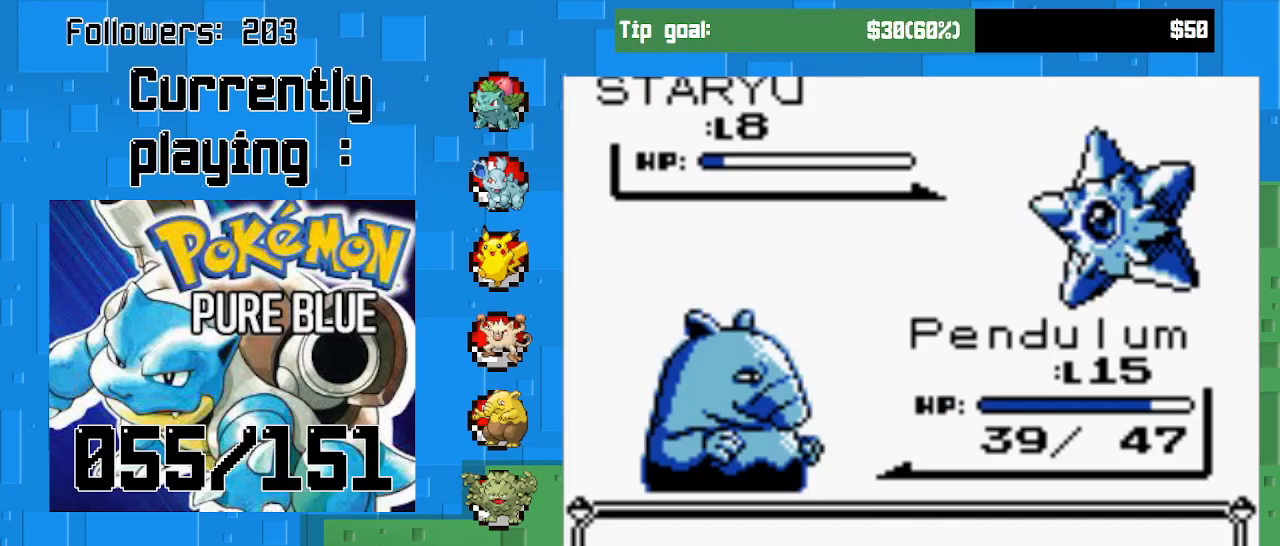
{"buttons": ["CIRCLE"], "left_stick": "center", "right_stick": "center", "events": []}
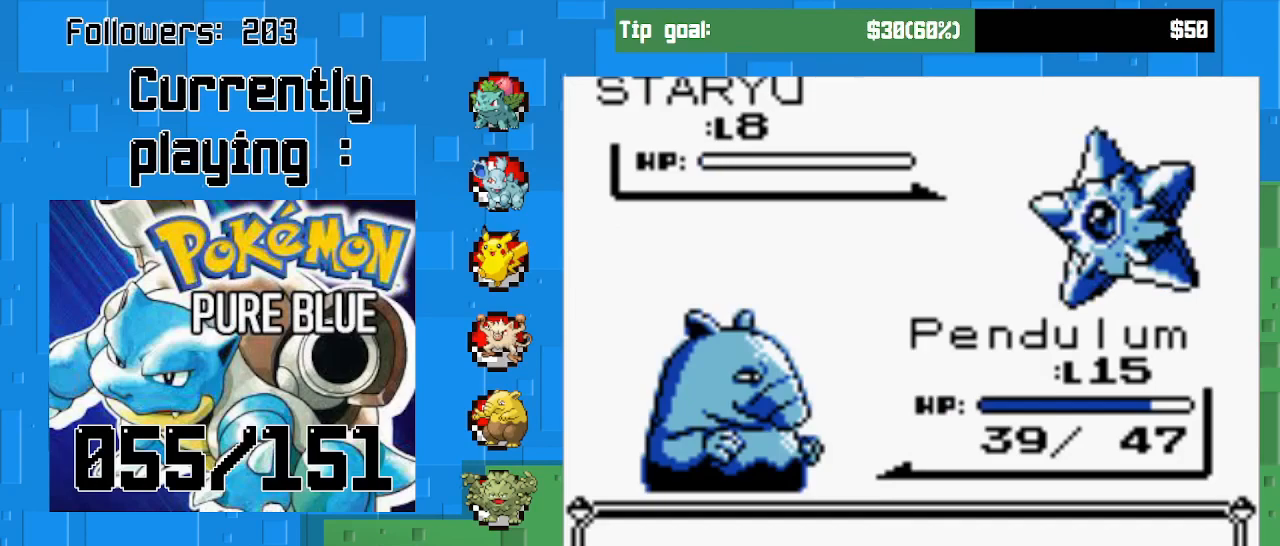
{"buttons": [], "left_stick": "center", "right_stick": "center", "events": [[200, "CIRCLE", "up"]]}
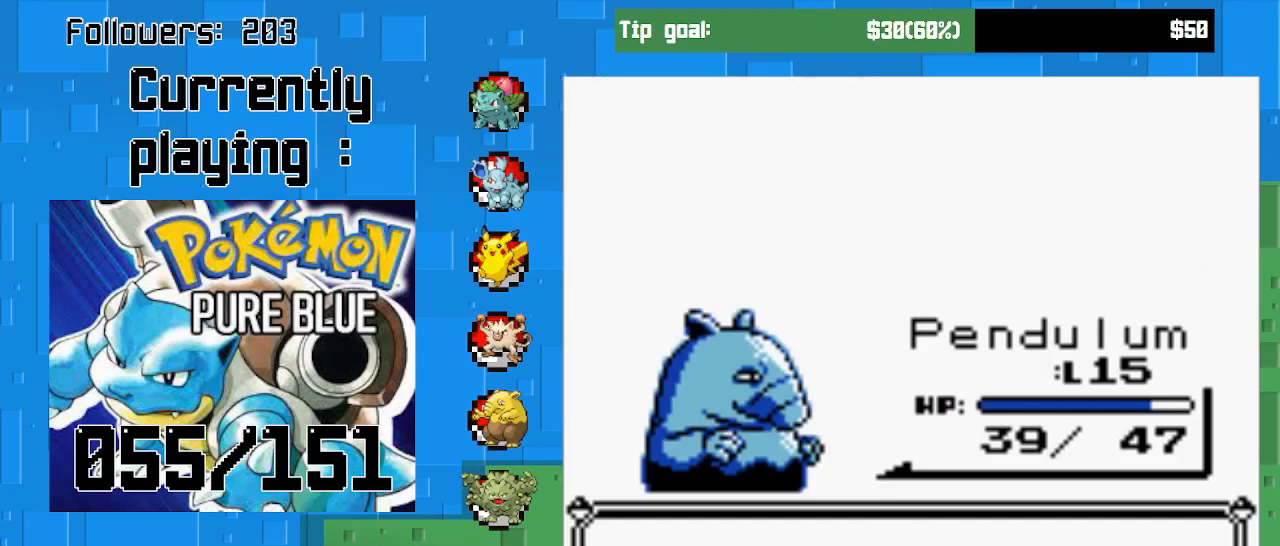
{"buttons": [], "left_stick": "center", "right_stick": "center", "events": [[133, "CIRCLE", "down"], [300, "CIRCLE", "up"]]}
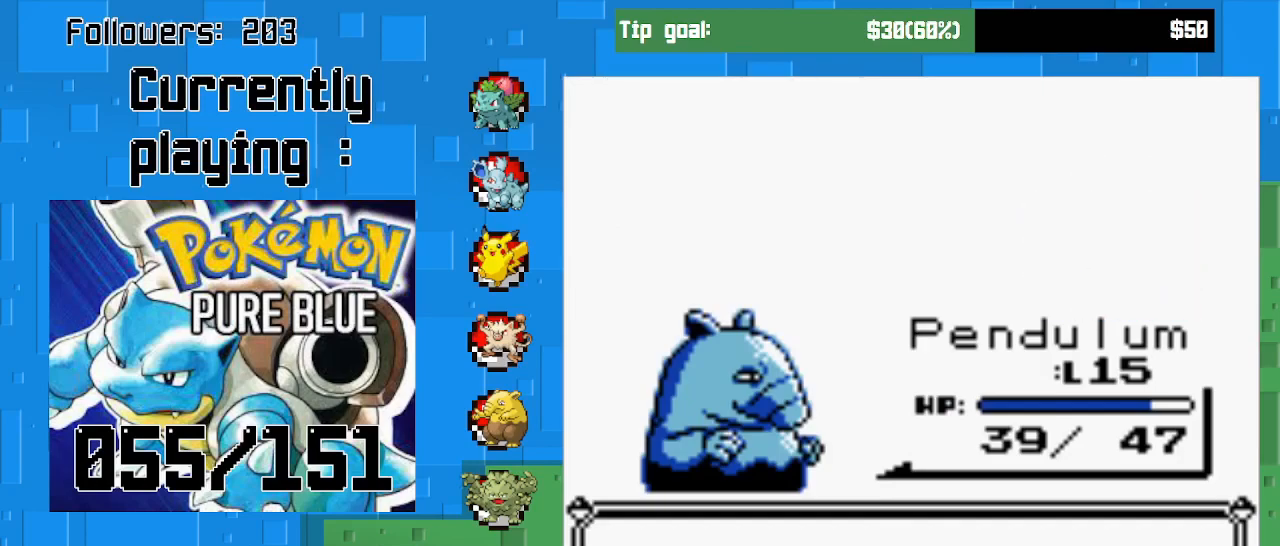
{"buttons": [], "left_stick": "center", "right_stick": "center", "events": [[133, "CIRCLE", "down"], [367, "CIRCLE", "up"]]}
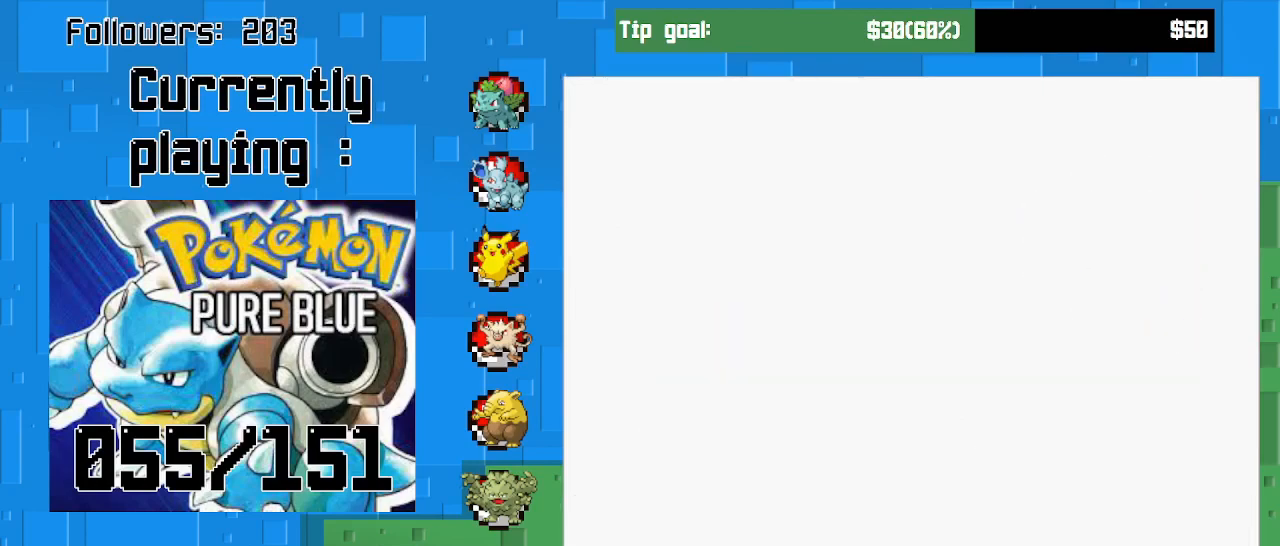
{"buttons": ["CROSS", "DPAD_DOWN"], "left_stick": "center", "right_stick": "center", "events": [[233, "CROSS", "down"], [367, "DPAD_DOWN", "down"]]}
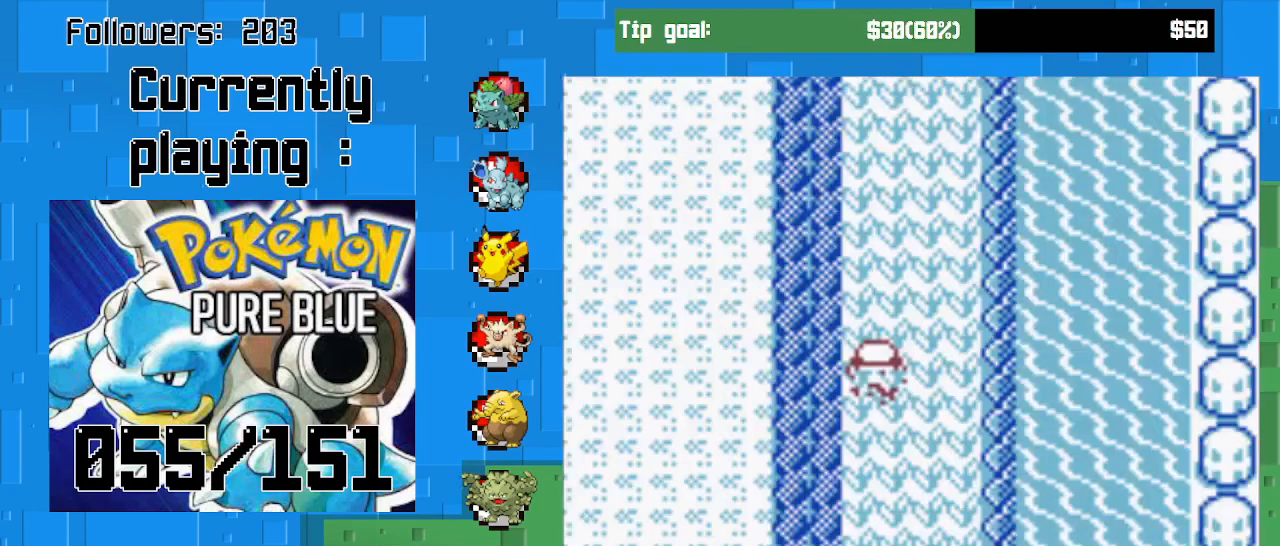
{"buttons": ["CROSS", "DPAD_DOWN"], "left_stick": "center", "right_stick": "center", "events": []}
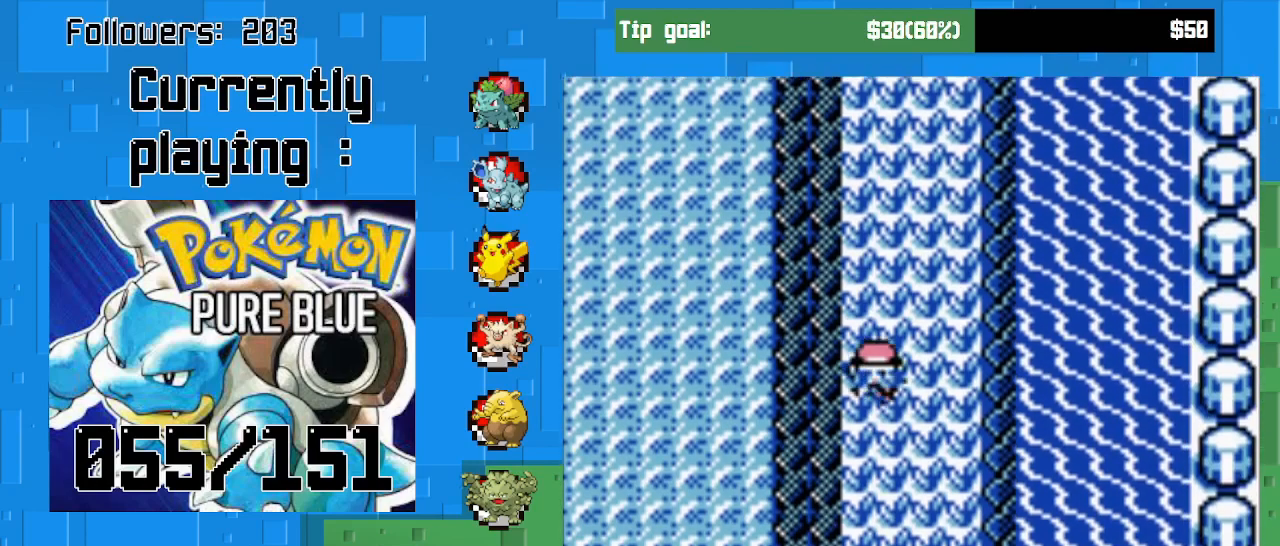
{"buttons": ["CROSS", "DPAD_DOWN"], "left_stick": "center", "right_stick": "center", "events": []}
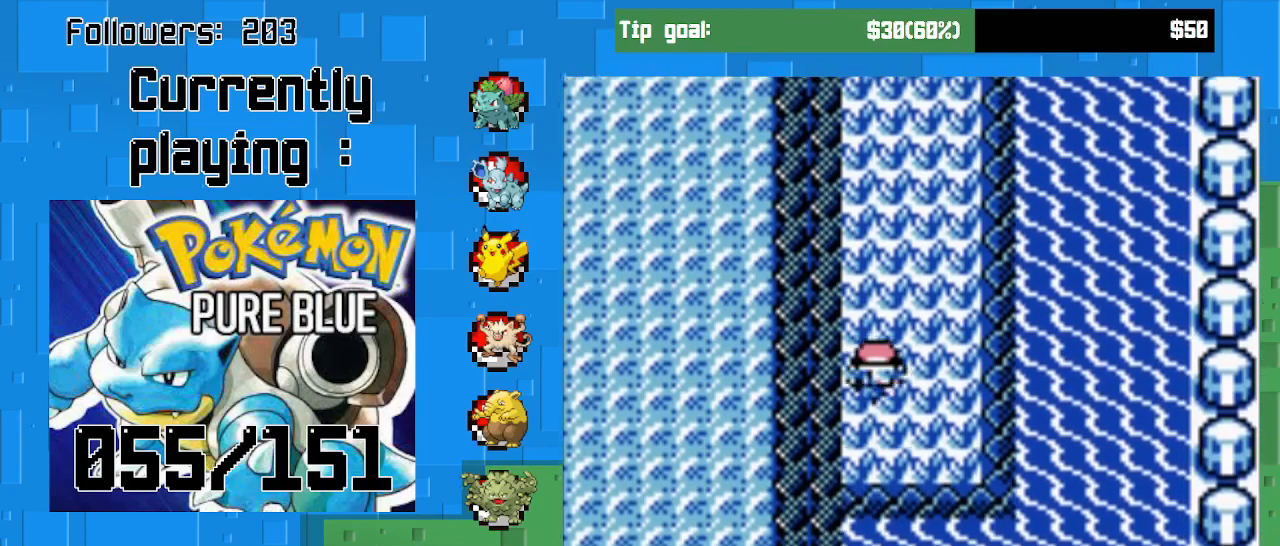
{"buttons": ["CROSS", "DPAD_UP"], "left_stick": "center", "right_stick": "center", "events": [[33, "DPAD_LEFT", "down"], [67, "DPAD_LEFT", "up"], [100, "DPAD_DOWN", "up"], [167, "DPAD_UP", "down"]]}
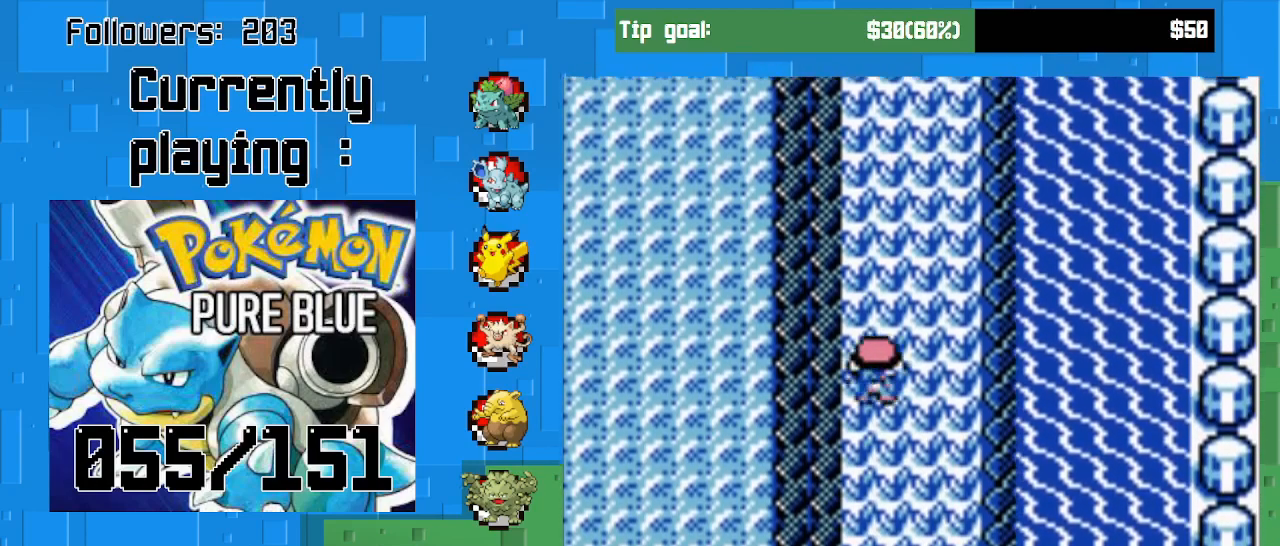
{"buttons": ["CROSS", "DPAD_UP"], "left_stick": "center", "right_stick": "center", "events": []}
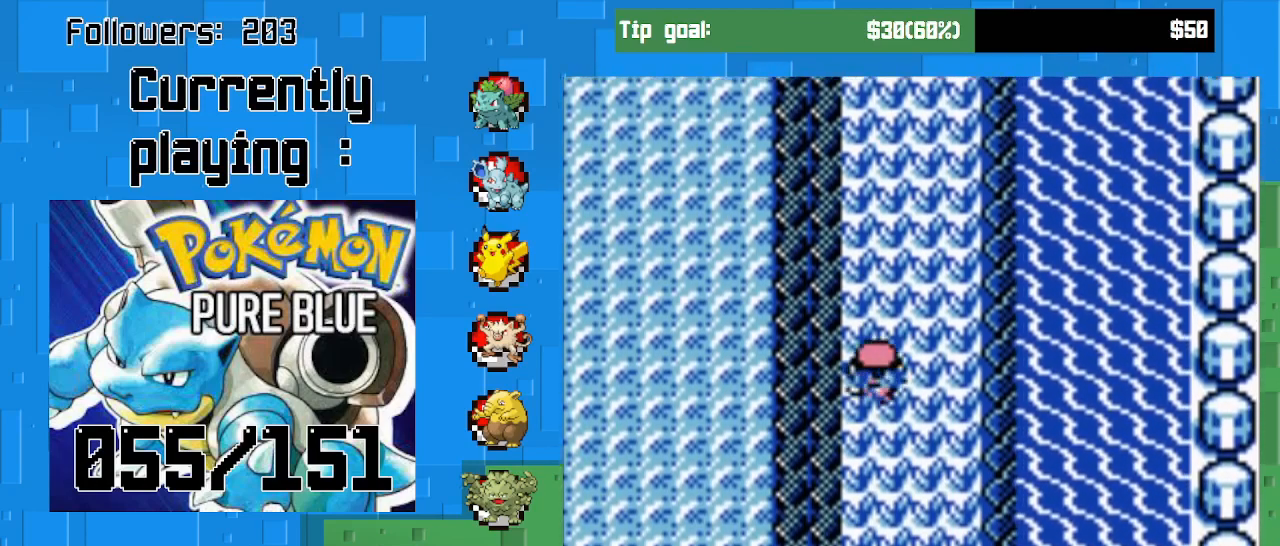
{"buttons": ["CROSS", "DPAD_UP"], "left_stick": "center", "right_stick": "center", "events": []}
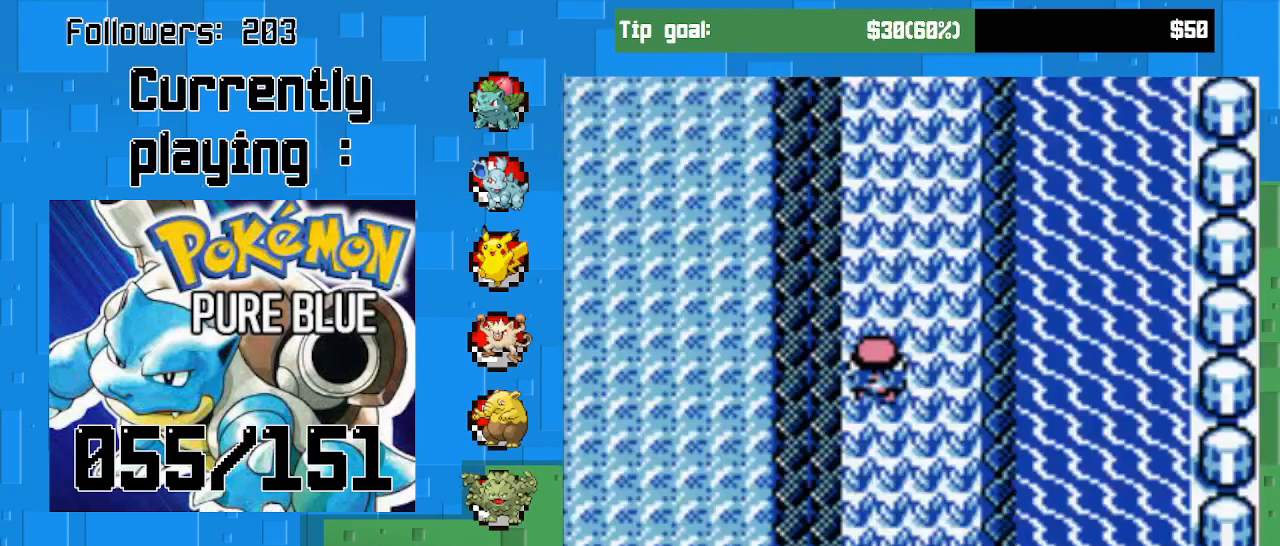
{"buttons": ["CROSS"], "left_stick": "center", "right_stick": "center", "events": [[67, "DPAD_UP", "up"]]}
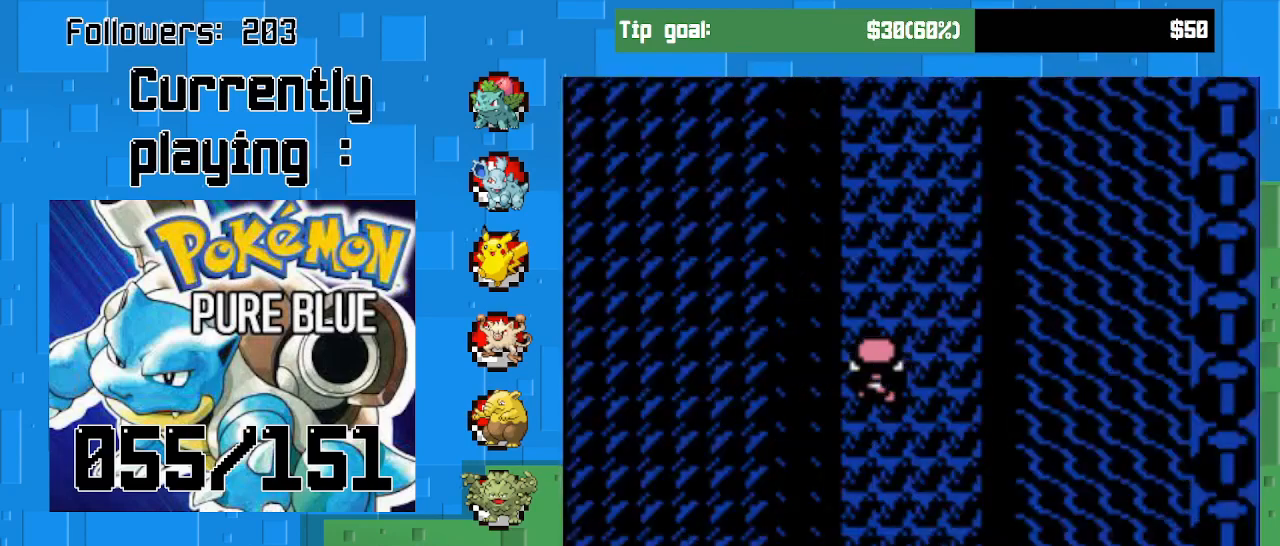
{"buttons": ["CROSS"], "left_stick": "center", "right_stick": "center", "events": []}
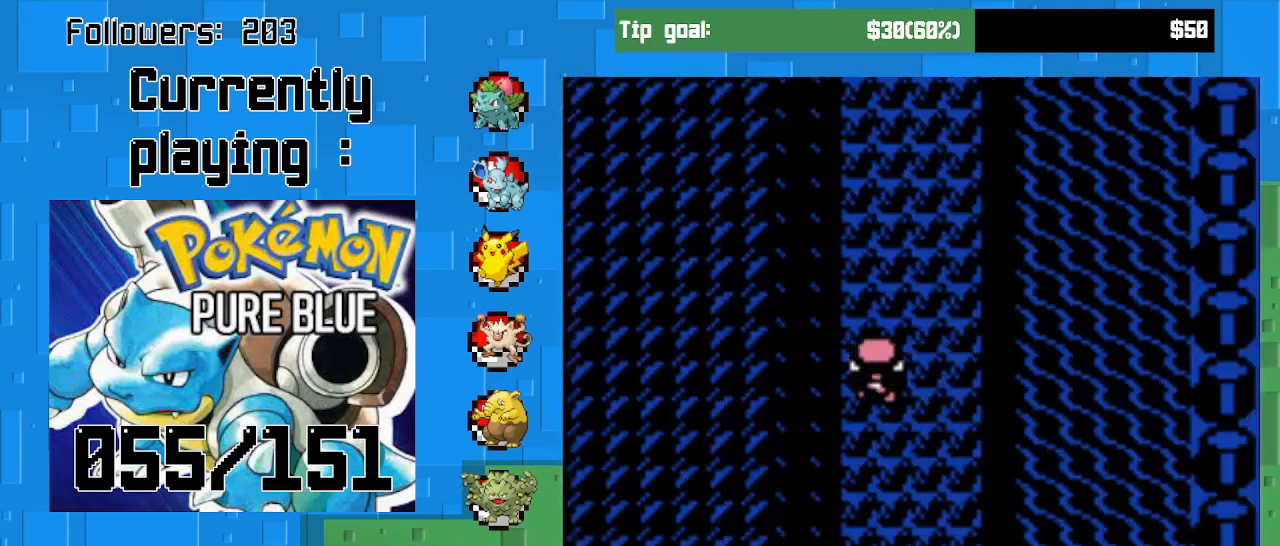
{"buttons": ["CROSS"], "left_stick": "center", "right_stick": "center", "events": []}
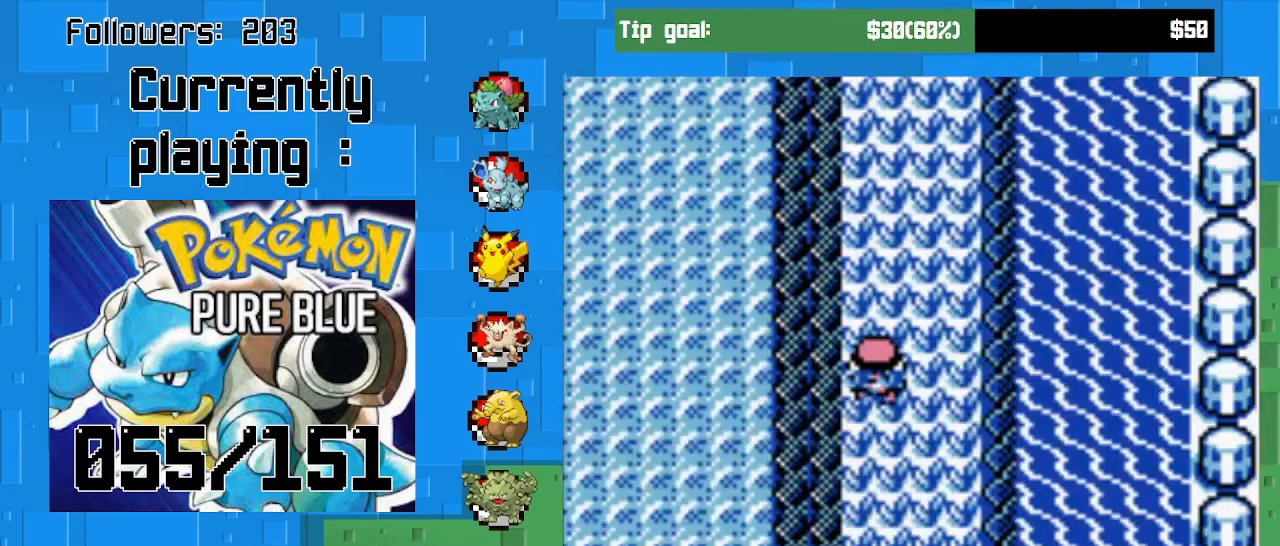
{"buttons": ["CROSS"], "left_stick": "center", "right_stick": "center", "events": []}
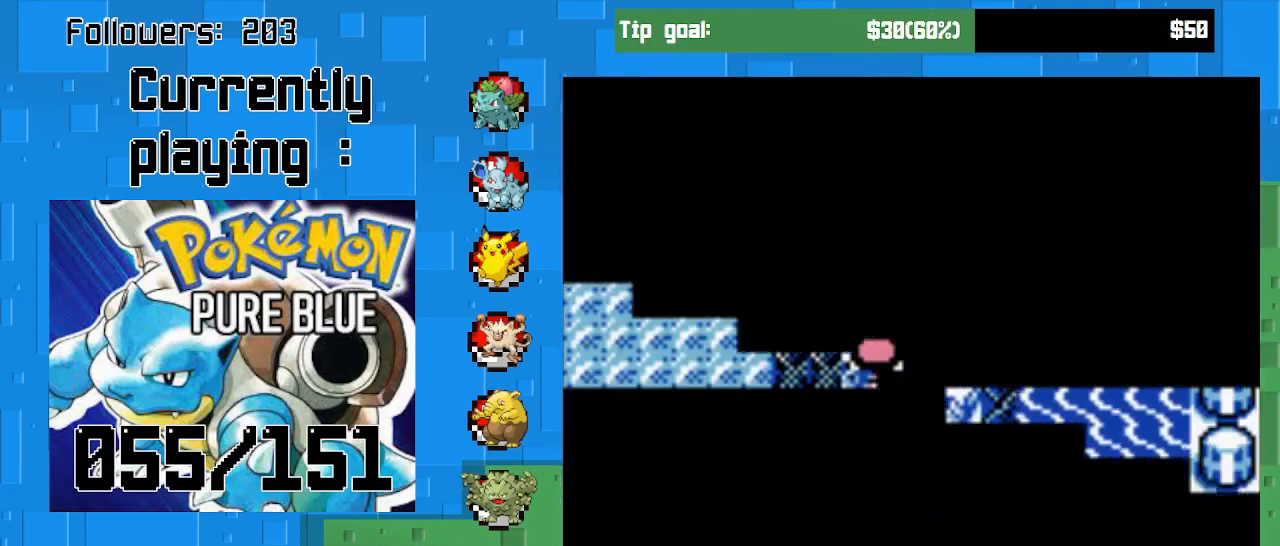
{"buttons": ["CROSS"], "left_stick": "center", "right_stick": "center", "events": []}
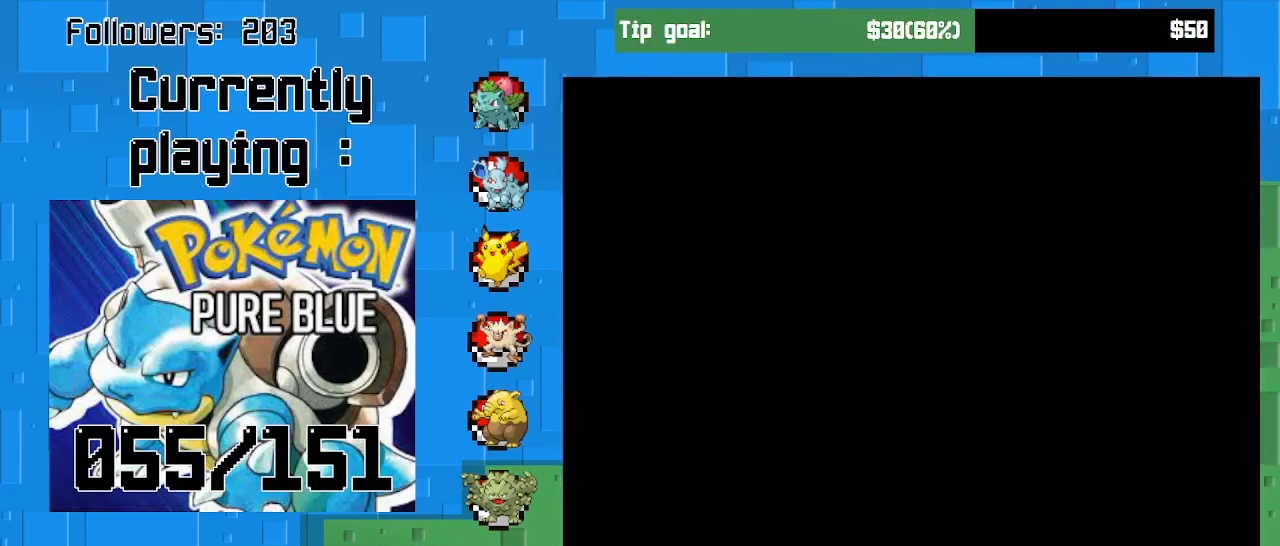
{"buttons": ["CROSS"], "left_stick": "center", "right_stick": "center", "events": []}
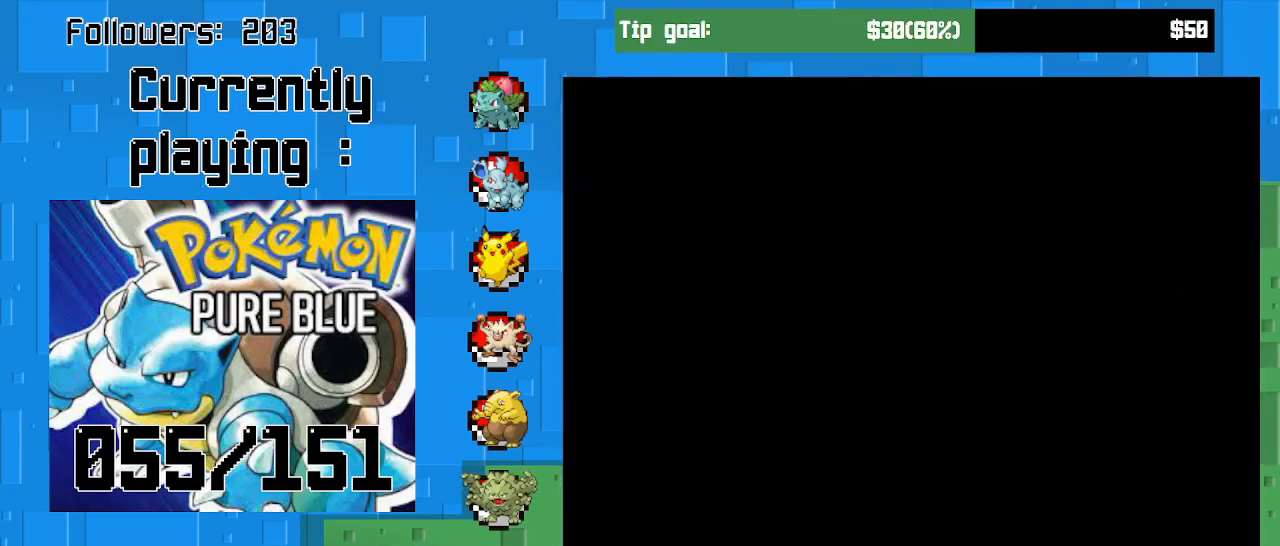
{"buttons": [], "left_stick": "center", "right_stick": "center", "events": [[33, "CROSS", "up"]]}
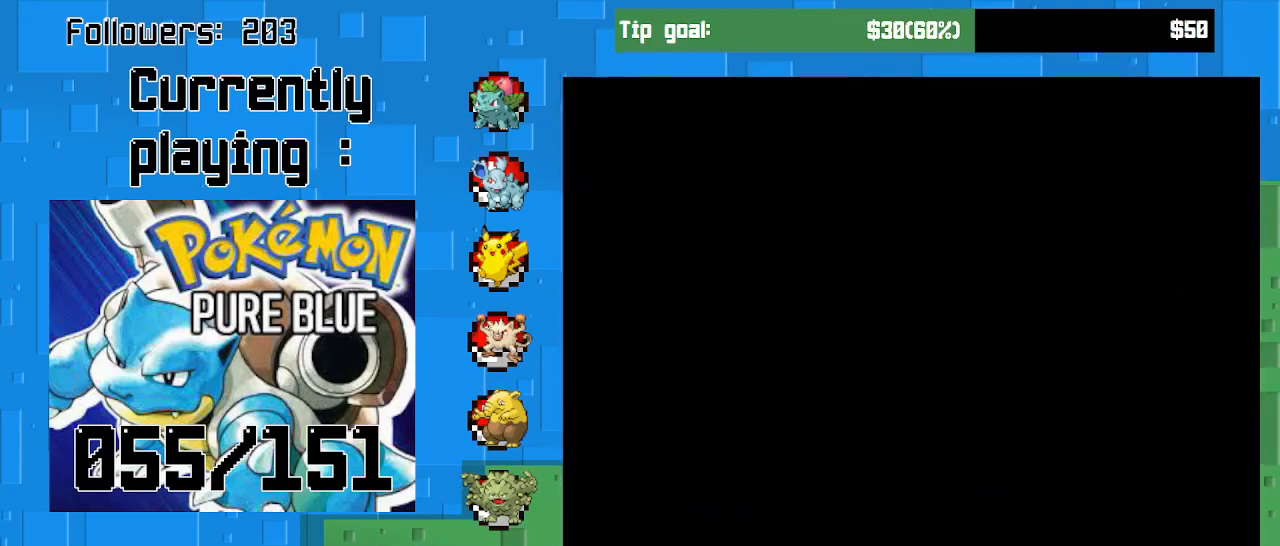
{"buttons": [], "left_stick": "center", "right_stick": "center", "events": []}
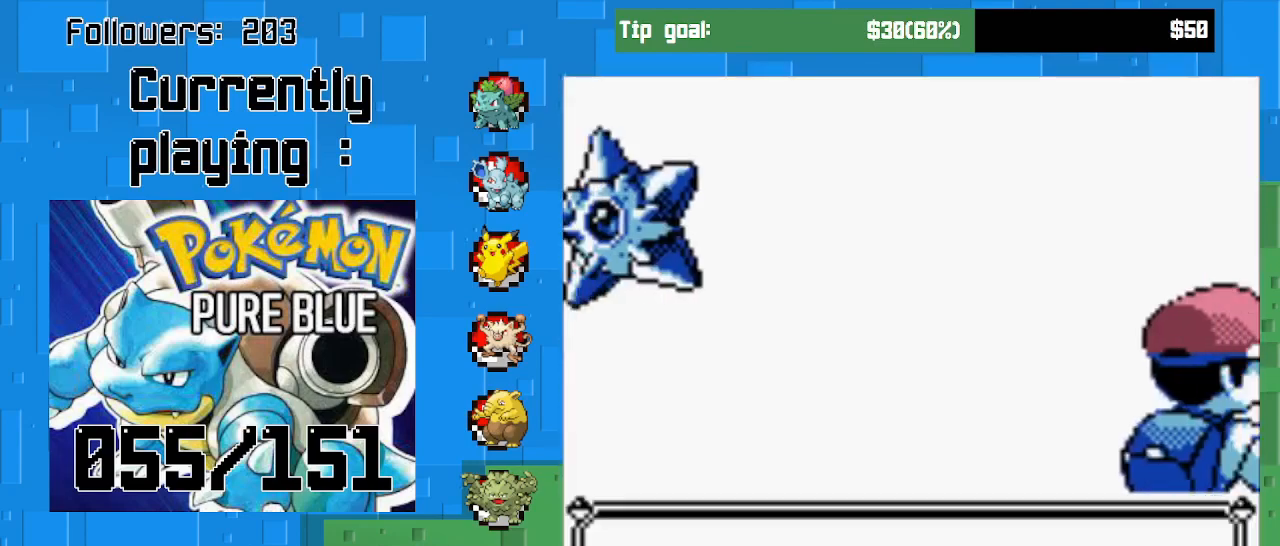
{"buttons": ["CIRCLE"], "left_stick": "center", "right_stick": "center", "events": [[500, "CIRCLE", "down"]]}
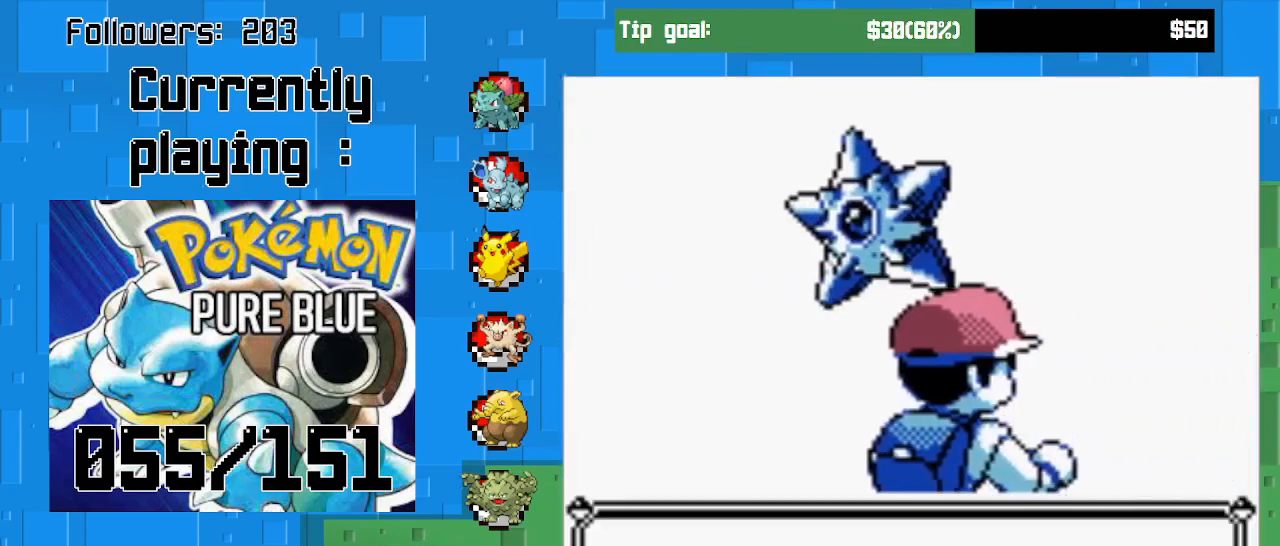
{"buttons": ["CIRCLE"], "left_stick": "center", "right_stick": "center", "events": [[167, "CIRCLE", "up"], [333, "CIRCLE", "down"]]}